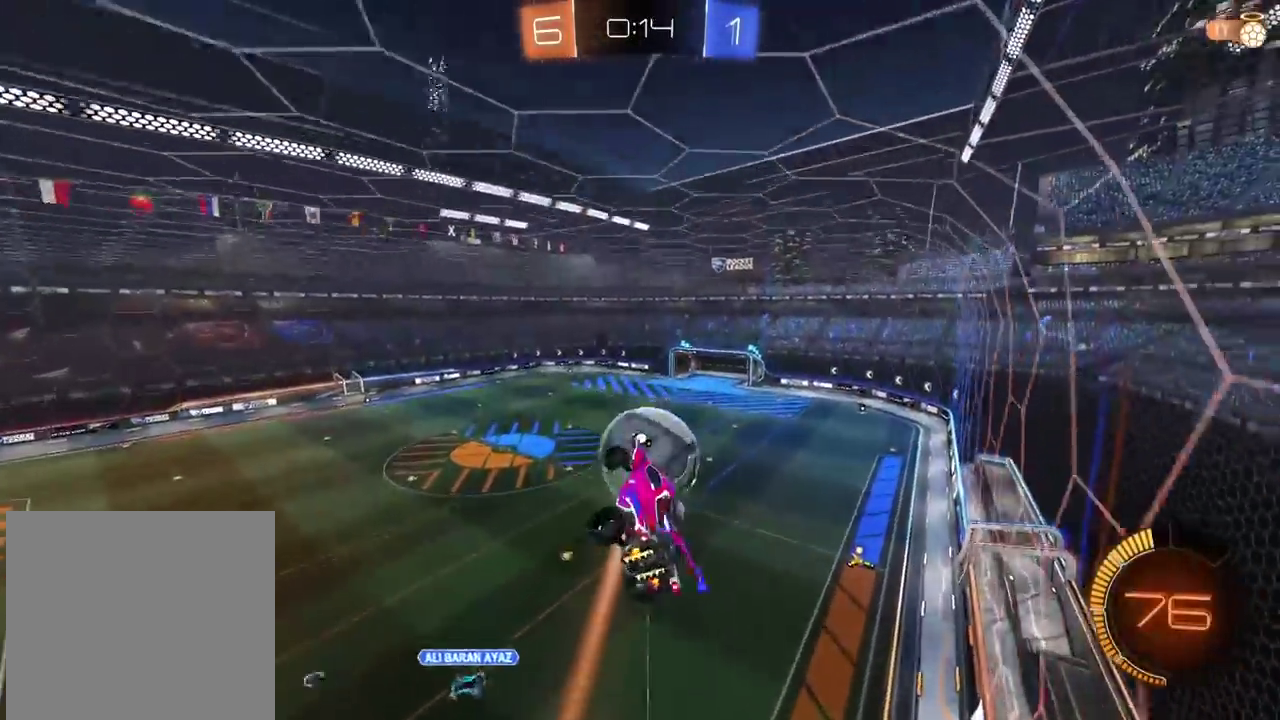
Gameplay with a controller (PlayStation layout); each line is a JSON object with the inputs held at the frame after it. "events" lists button and stick changes between this image and that frame as [ms after this image, input, new state], when the widget could be followed in between.
{"buttons": [], "left_stick": "up", "right_stick": "center", "events": [[17, "left_stick", "center"], [150, "L2", "up"], [500, "left_stick", "up"]]}
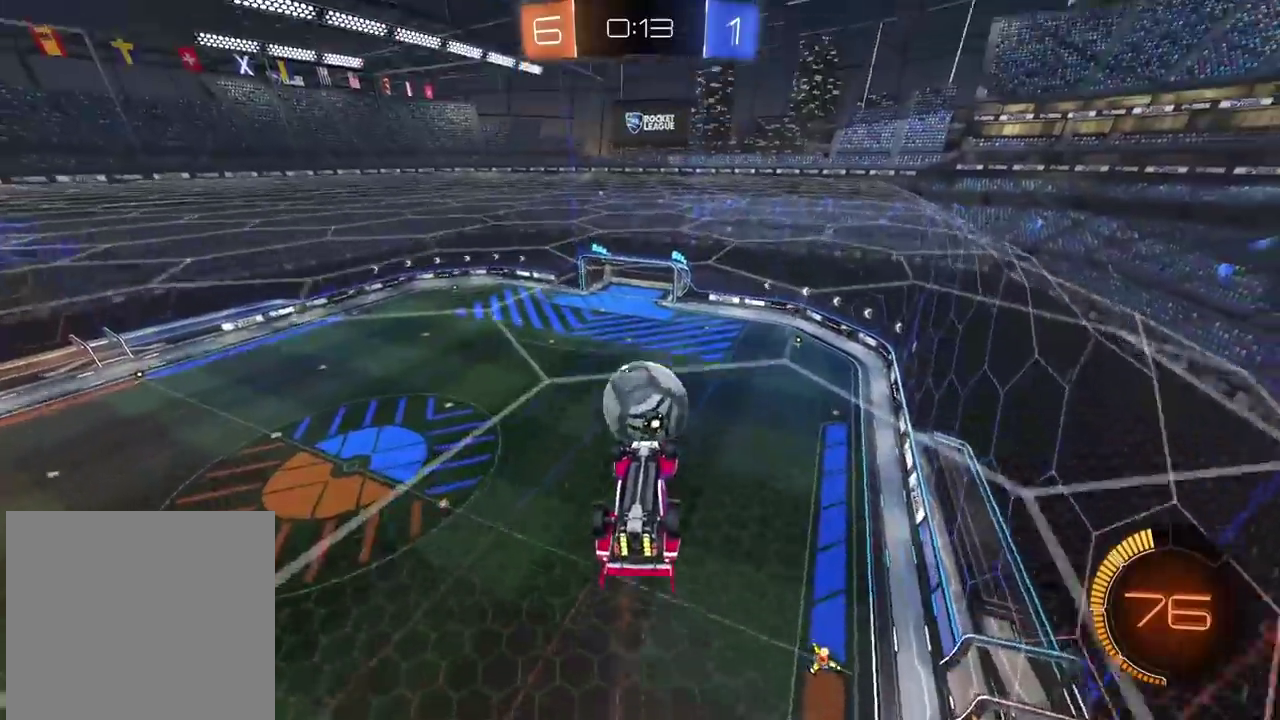
{"buttons": ["CIRCLE", "L2", "R2"], "left_stick": "center", "right_stick": "center", "events": [[233, "left_stick", "center"], [300, "R2", "down"], [317, "L2", "down"], [333, "CIRCLE", "down"]]}
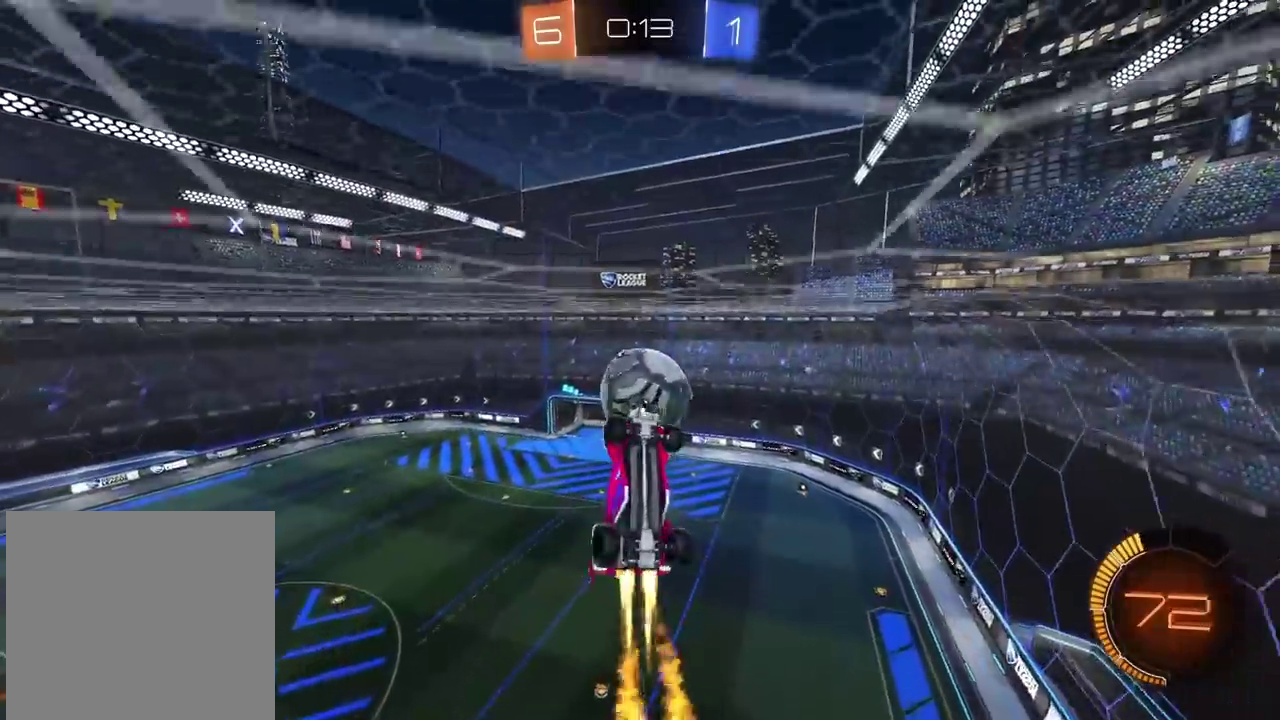
{"buttons": [], "left_stick": "center", "right_stick": "center", "events": [[67, "L2", "up"], [100, "CIRCLE", "up"], [217, "CIRCLE", "down"], [400, "CIRCLE", "up"], [450, "R2", "up"]]}
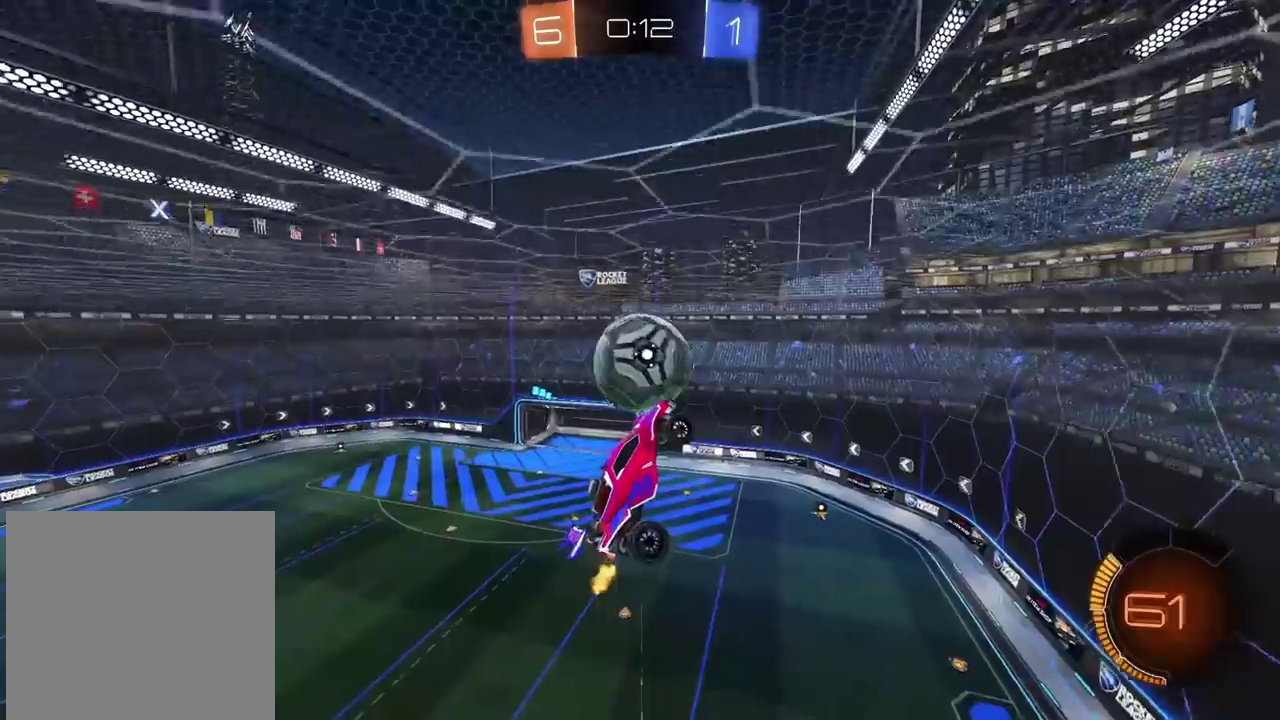
{"buttons": [], "left_stick": "up-left", "right_stick": "center", "events": [[183, "left_stick", "up-left"]]}
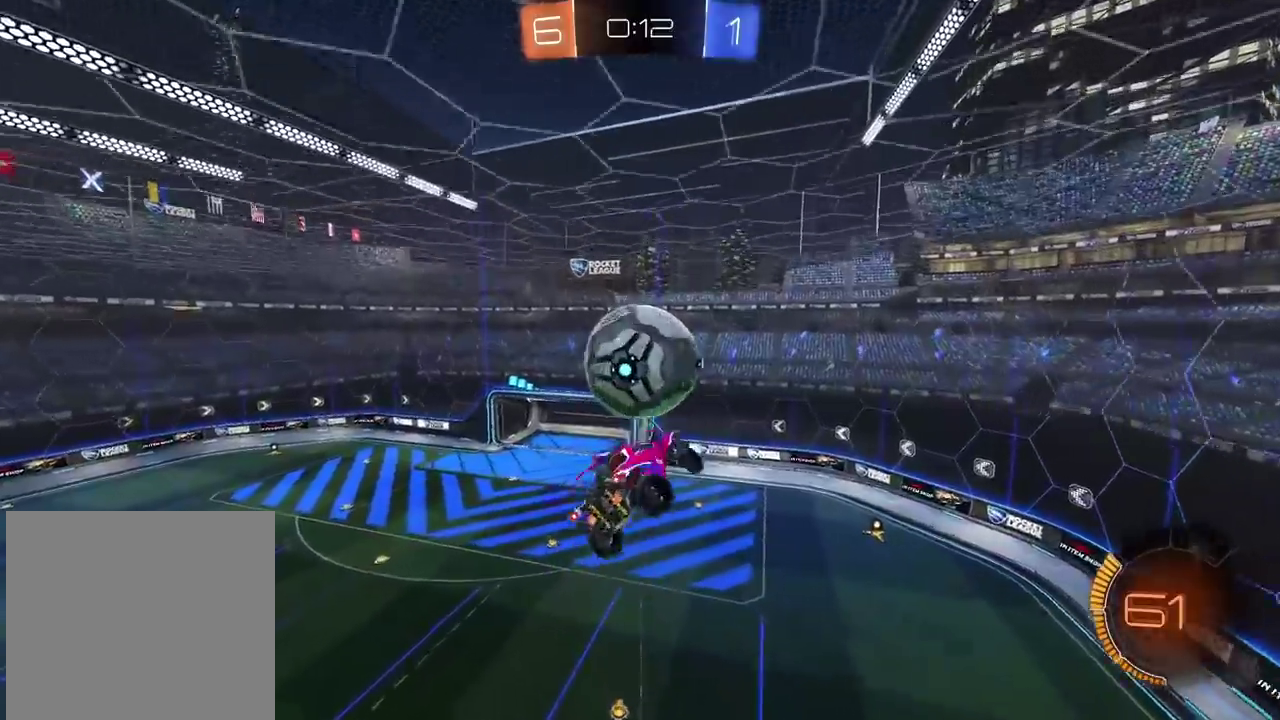
{"buttons": ["CROSS", "CIRCLE"], "left_stick": "down", "right_stick": "center", "events": [[250, "left_stick", "center"], [367, "left_stick", "down"], [383, "CIRCLE", "down"], [400, "CROSS", "down"]]}
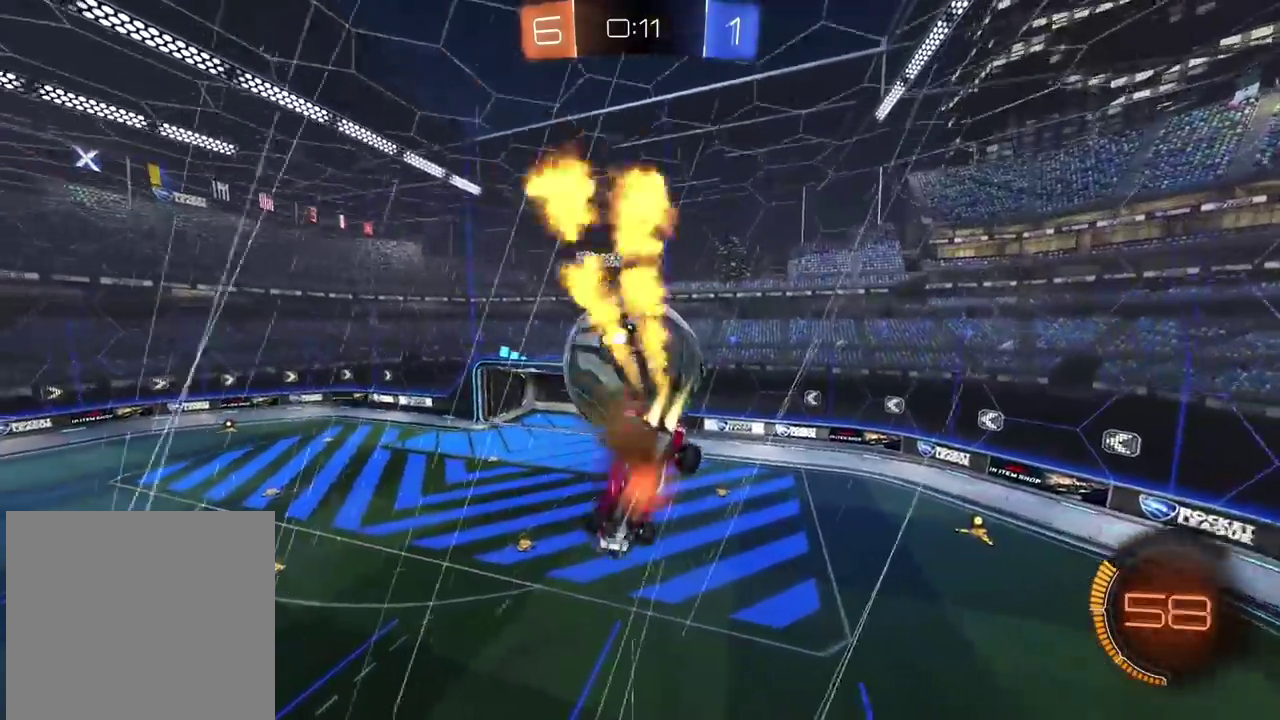
{"buttons": [], "left_stick": "up-left", "right_stick": "center", "events": [[100, "left_stick", "left"], [217, "left_stick", "up-left"], [283, "CIRCLE", "up"], [283, "CROSS", "up"], [417, "CIRCLE", "down"], [483, "CIRCLE", "up"]]}
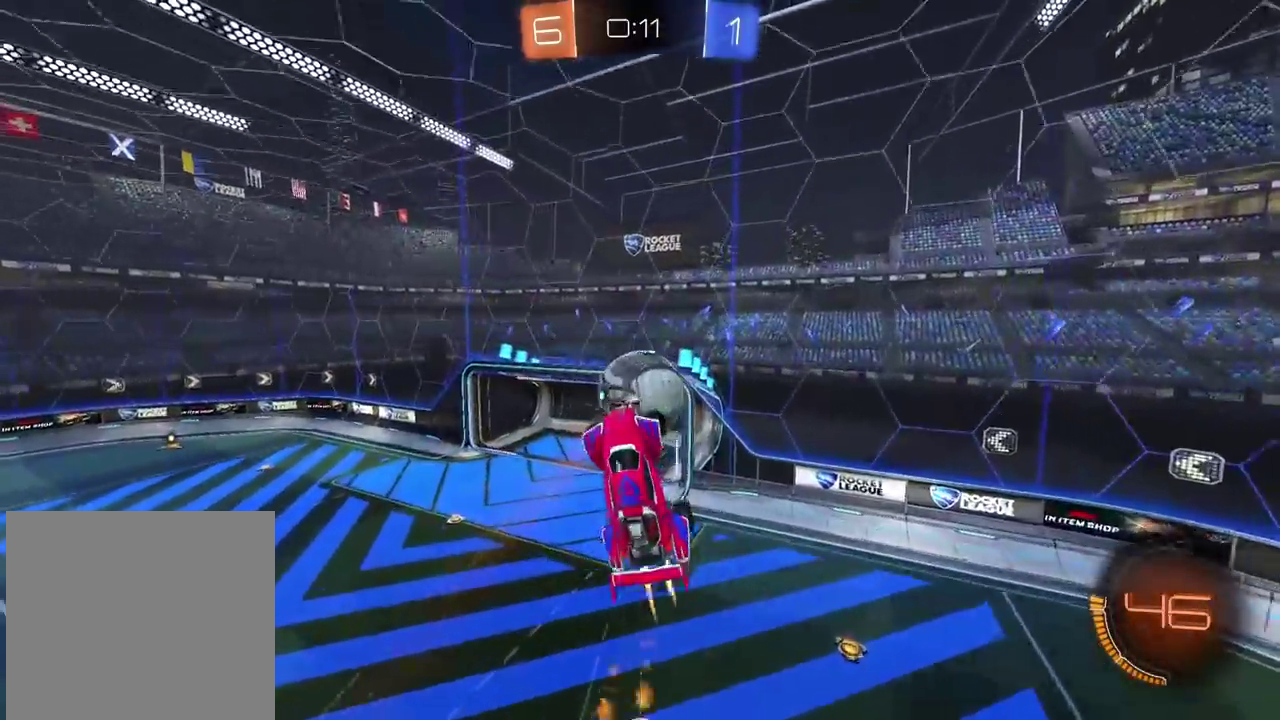
{"buttons": [], "left_stick": "up", "right_stick": "center", "events": [[250, "left_stick", "up"]]}
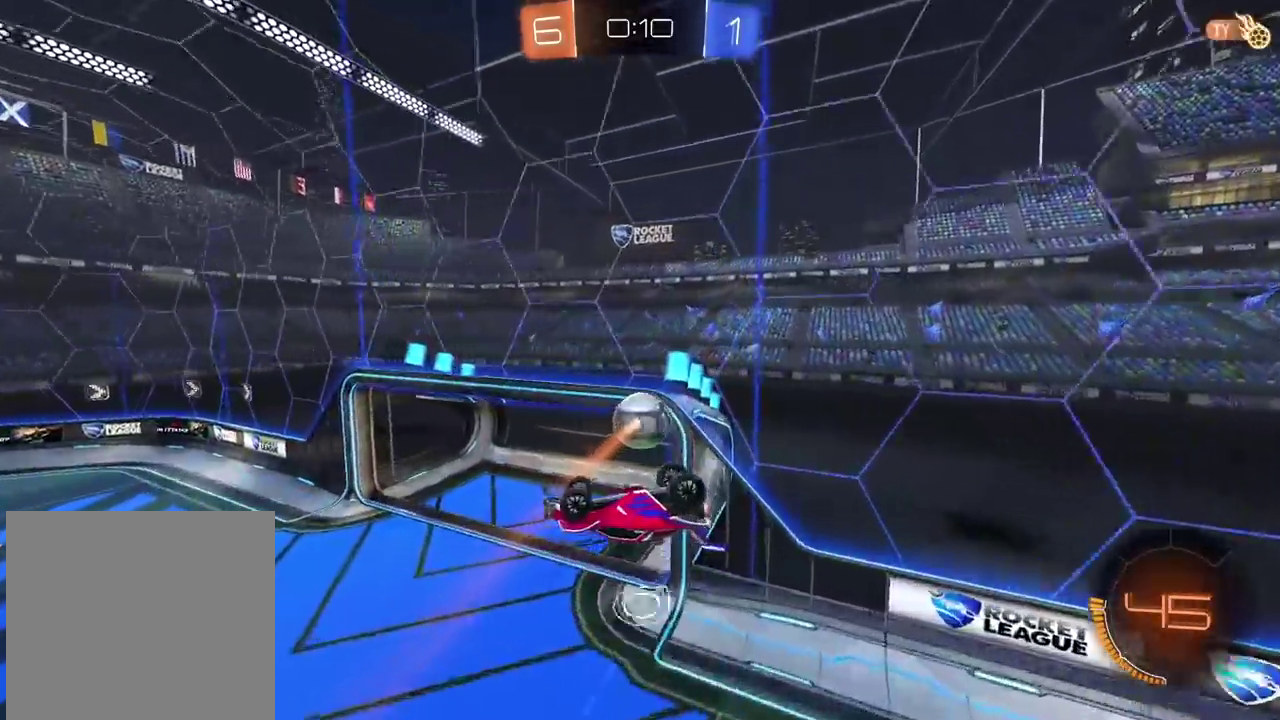
{"buttons": [], "left_stick": "center", "right_stick": "center", "events": [[67, "left_stick", "center"], [267, "left_stick", "down-left"], [350, "left_stick", "center"]]}
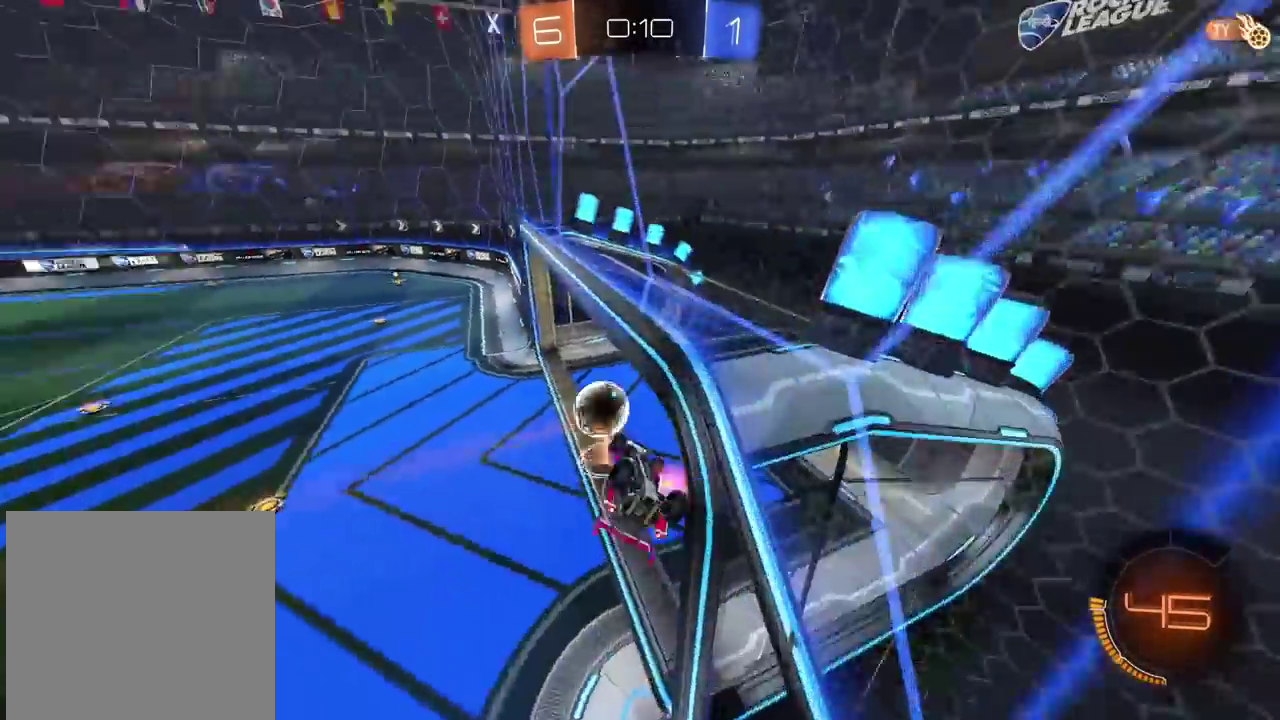
{"buttons": [], "left_stick": "center", "right_stick": "center", "events": []}
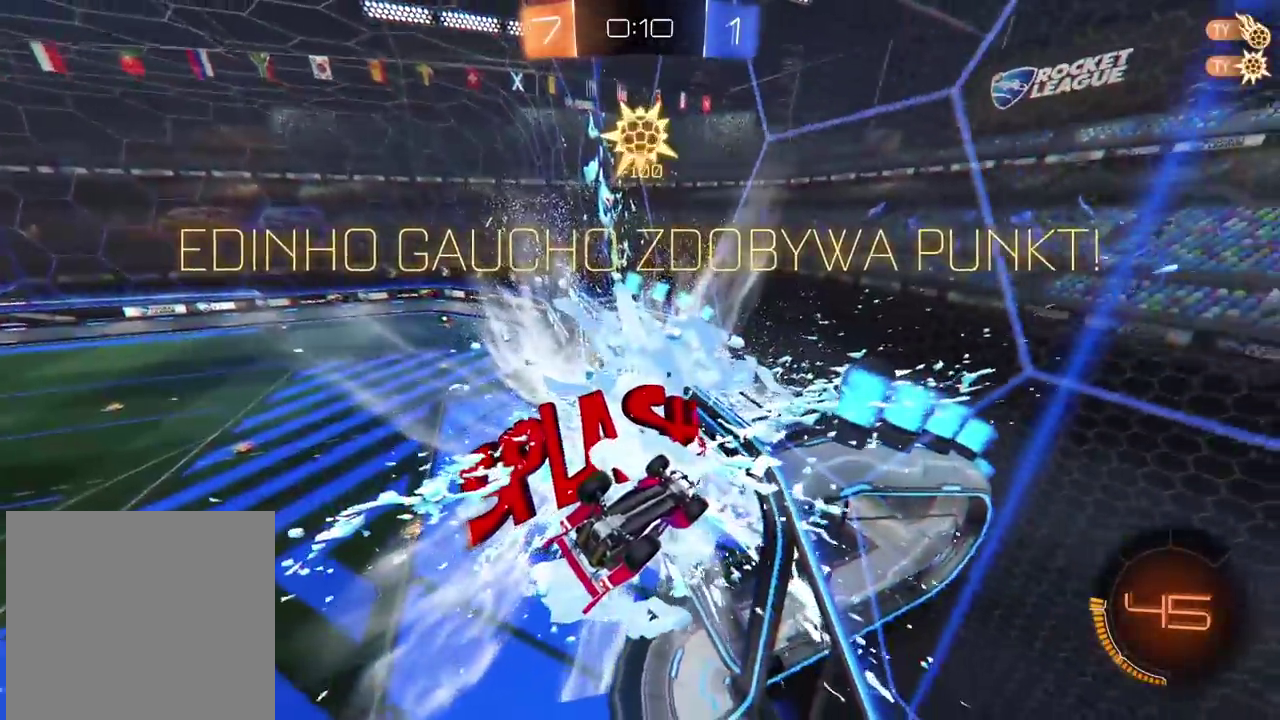
{"buttons": [], "left_stick": "center", "right_stick": "center", "events": []}
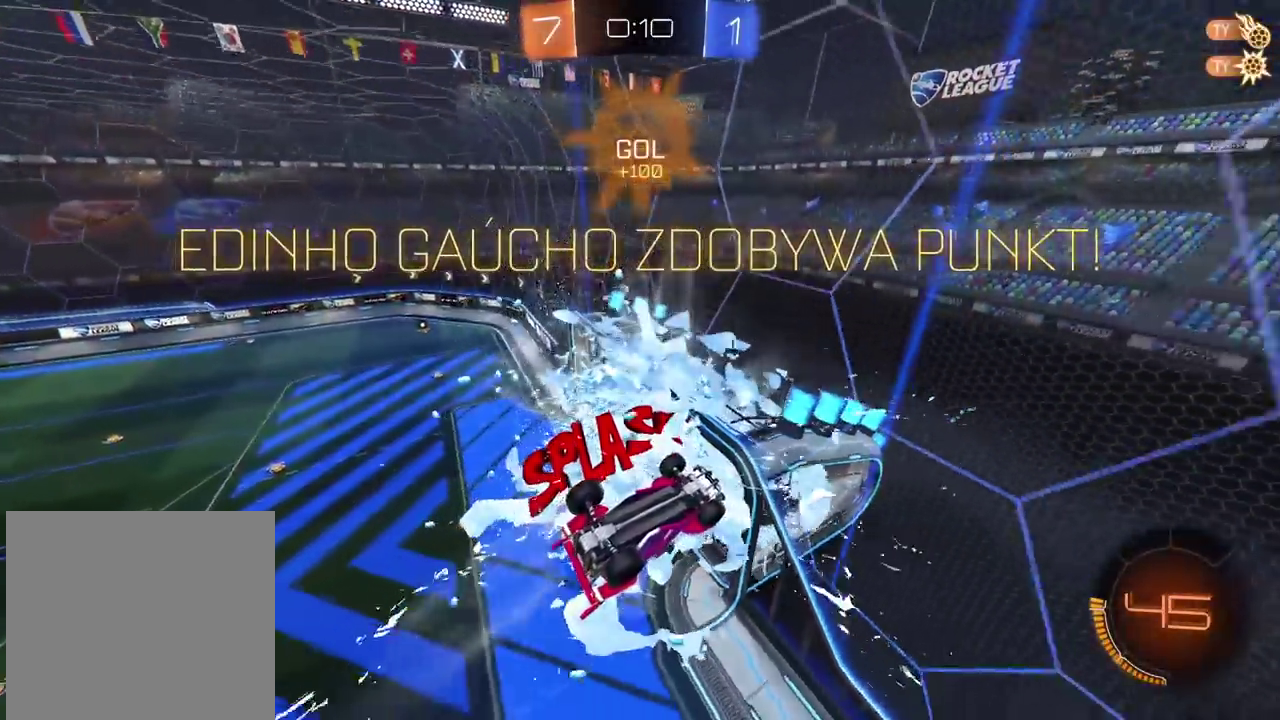
{"buttons": [], "left_stick": "center", "right_stick": "center", "events": []}
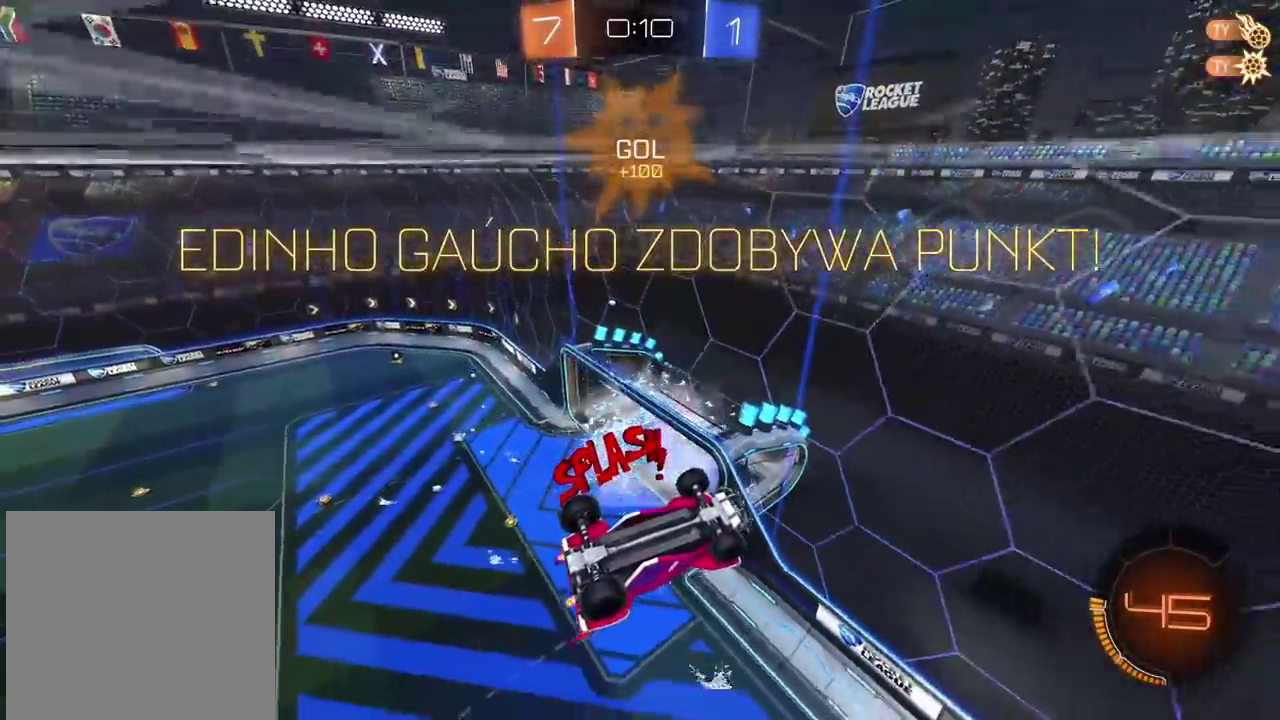
{"buttons": [], "left_stick": "center", "right_stick": "center", "events": []}
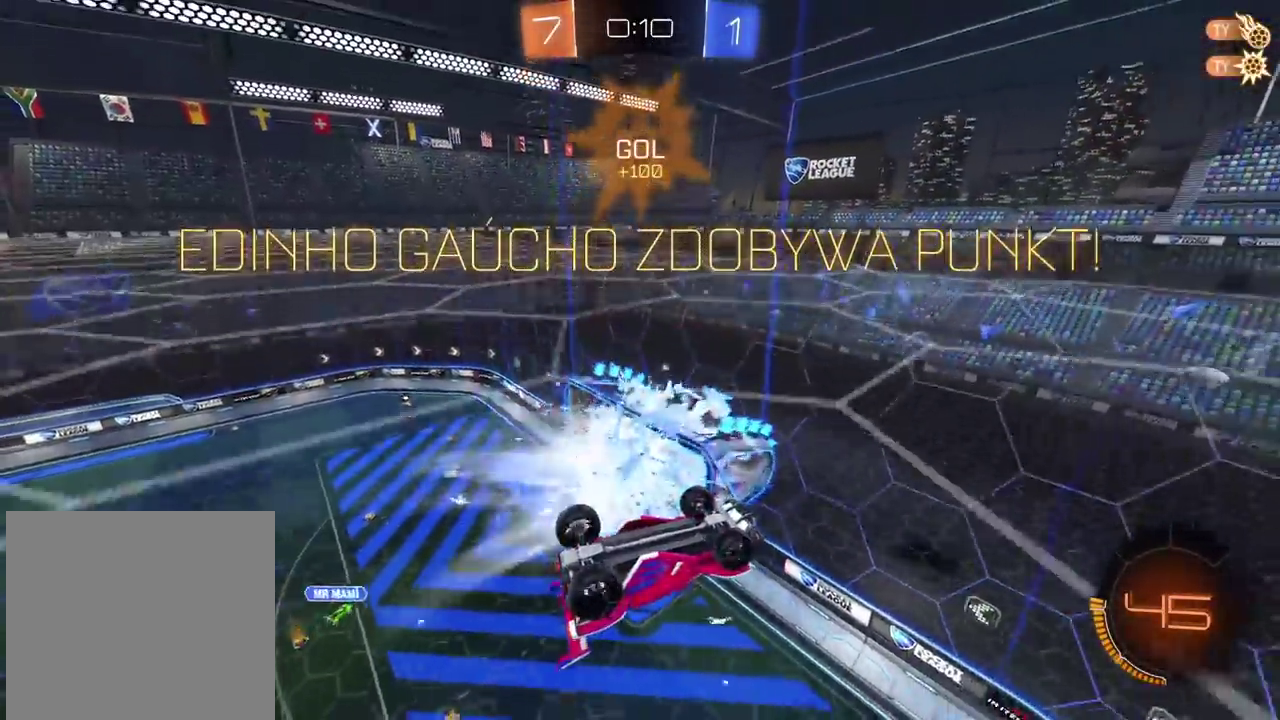
{"buttons": [], "left_stick": "down-left", "right_stick": "center", "events": [[133, "L2", "down"], [167, "left_stick", "down"], [400, "L2", "up"], [417, "left_stick", "down-left"]]}